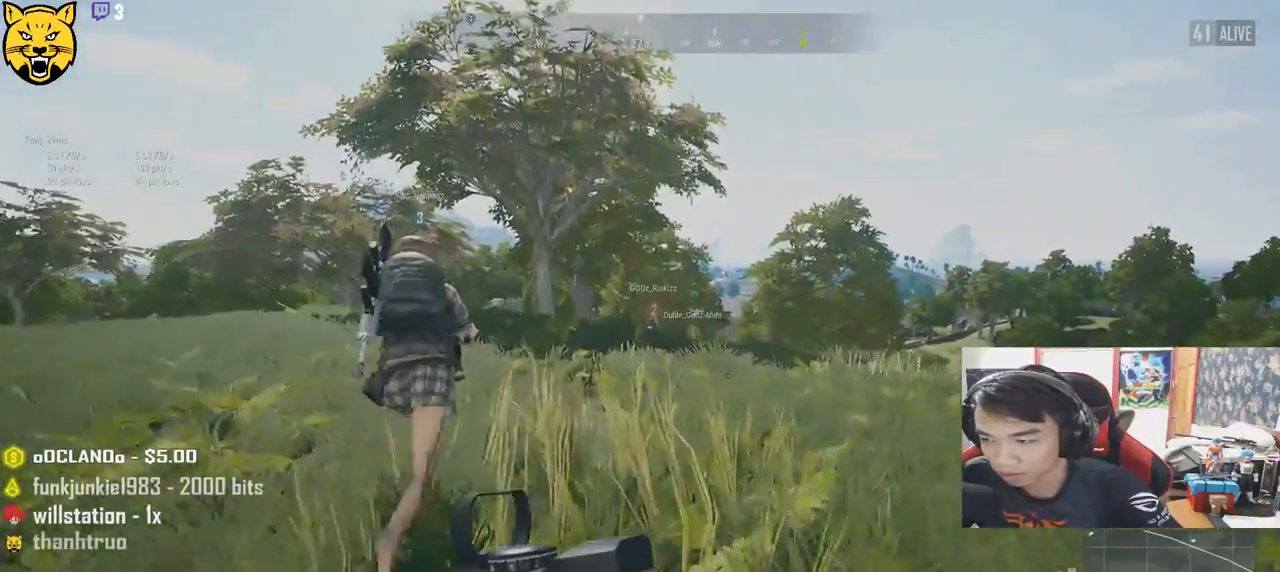
Gameplay with keyboard and mouse; each line is a JSON object with the keys and mouse buttons held at the frame after it. "events" lists presses ("down") and releases ("up") of "a", "c", "ctrl", "d", "e", "f", "q", "r", "s", "shift", "space", "tab", "v", "w", "x", "z", "mouse_left", "mouse_wheel" and "mouse_right" between this image and that frame as [ms after this image, input, new state], when the widget could be followed in between. "mouse_left", "mouse_wheel", "mouse_right" = the "left", "wheel", "right" buttons of the "mouse" list. No other keys are recorded. "wheel" means that the mouse wheel is clicked or scrolled. Mouse movement is not recorded.
{"keys": ["shift", "w"], "mouse": [], "events": []}
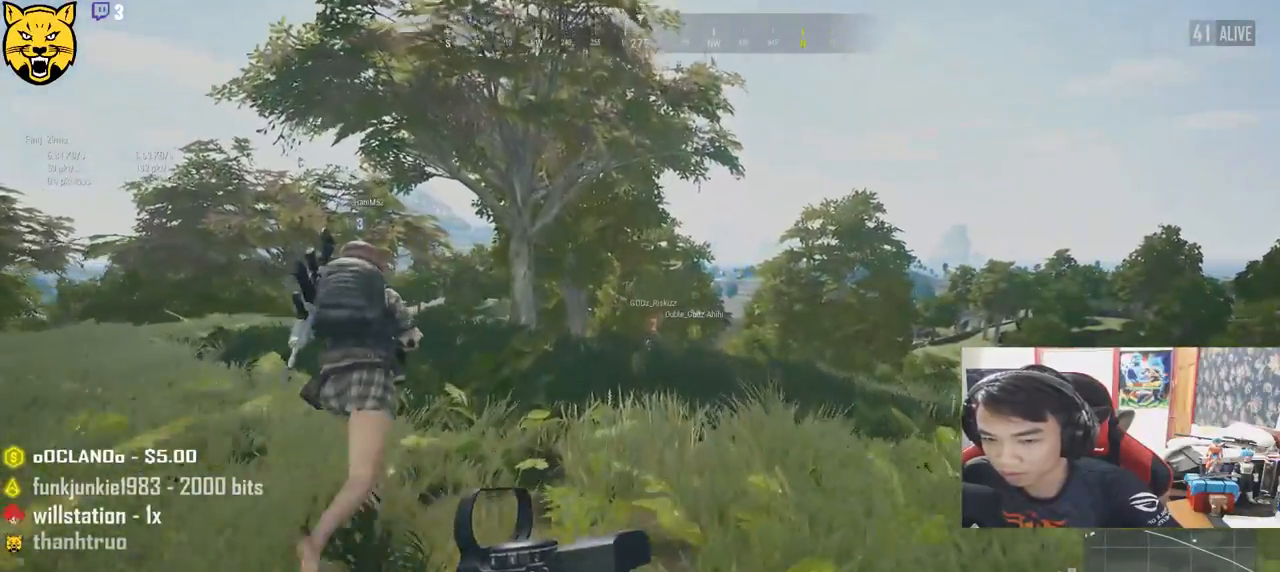
{"keys": ["shift", "w"], "mouse": [], "events": []}
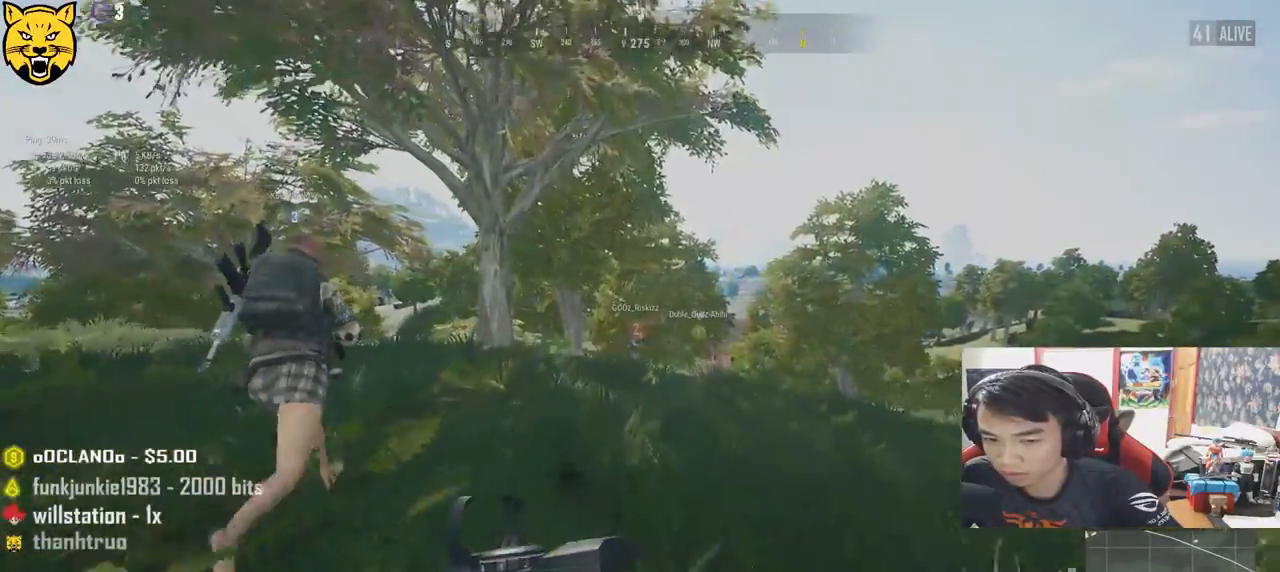
{"keys": ["shift", "w"], "mouse": [], "events": []}
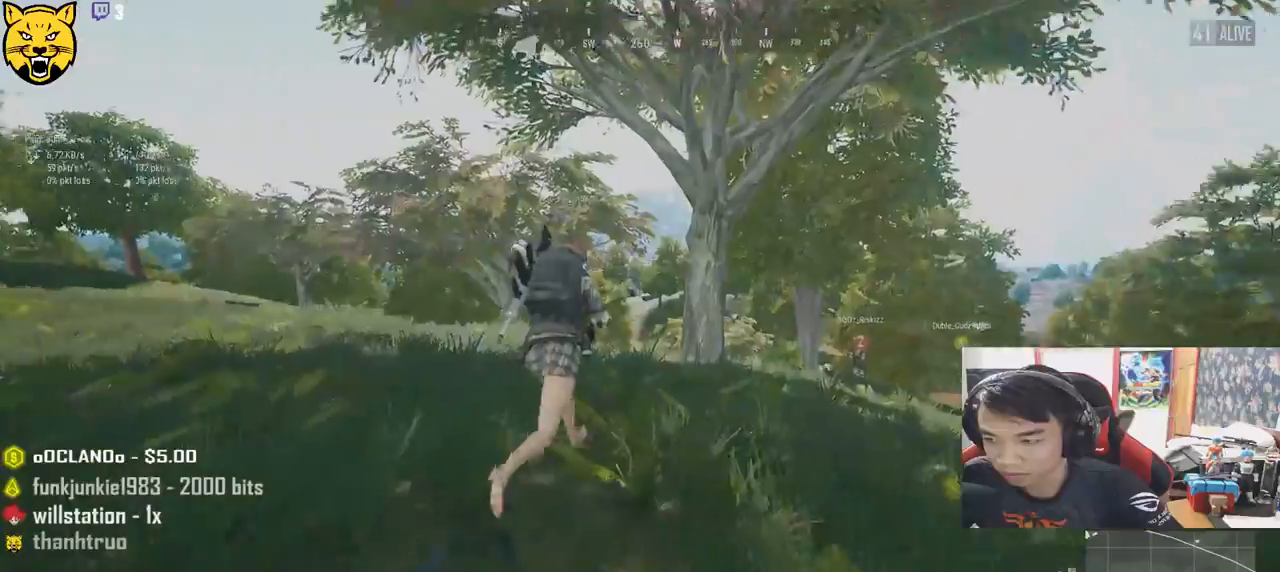
{"keys": ["shift", "w"], "mouse": [], "events": []}
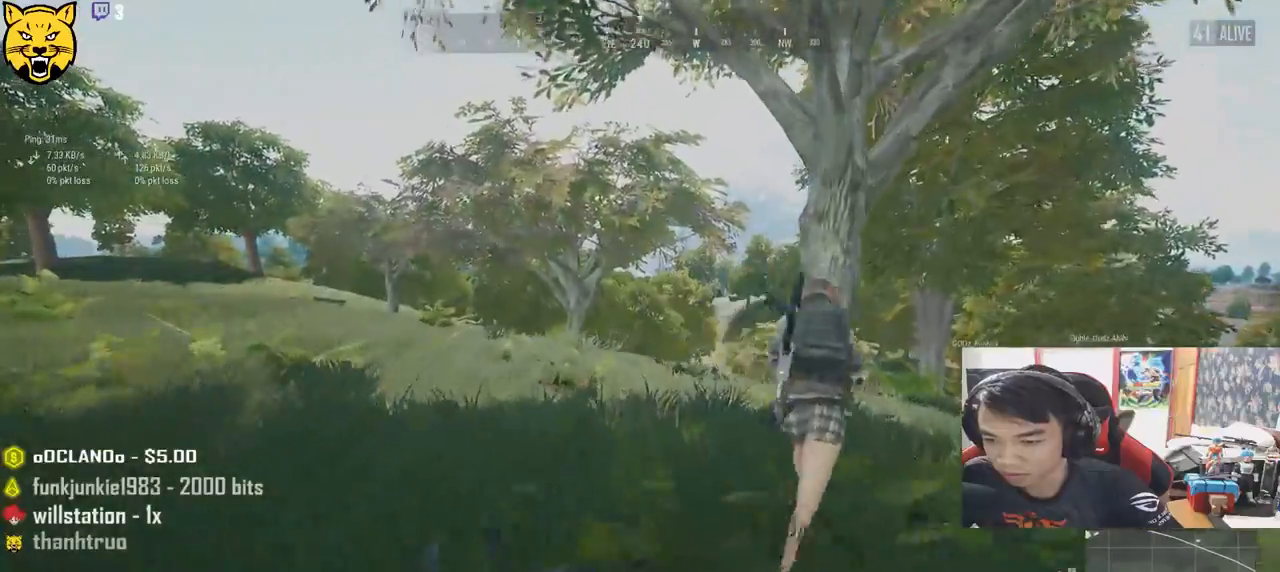
{"keys": ["shift", "w"], "mouse": [], "events": []}
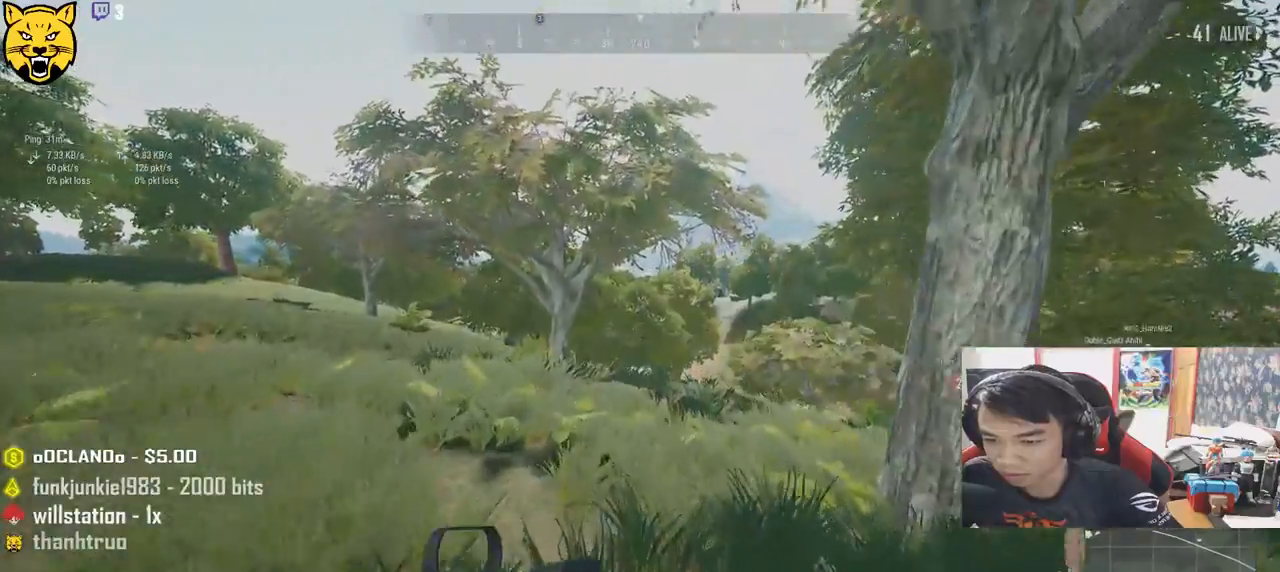
{"keys": ["shift", "w"], "mouse": [], "events": []}
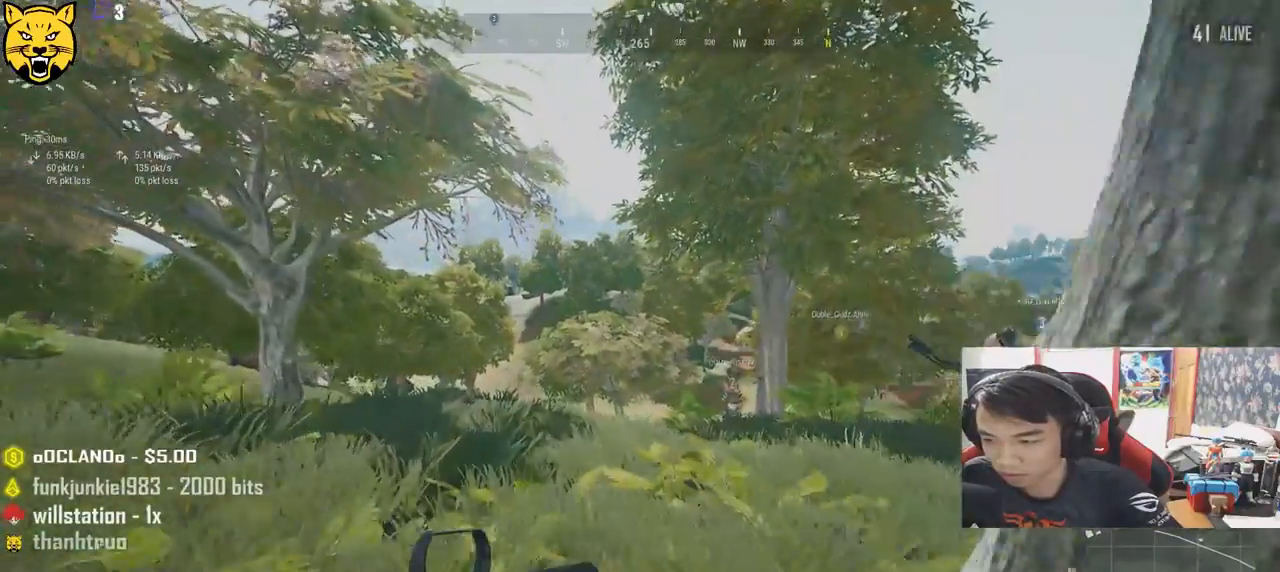
{"keys": ["shift", "w"], "mouse": [], "events": []}
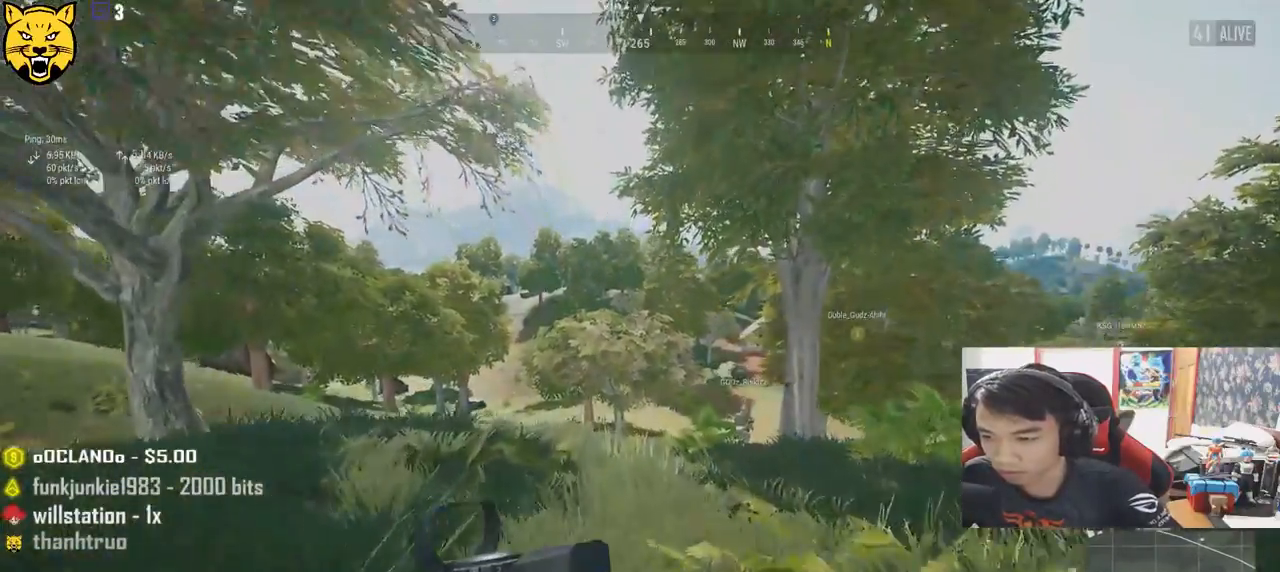
{"keys": ["shift", "w"], "mouse": [], "events": []}
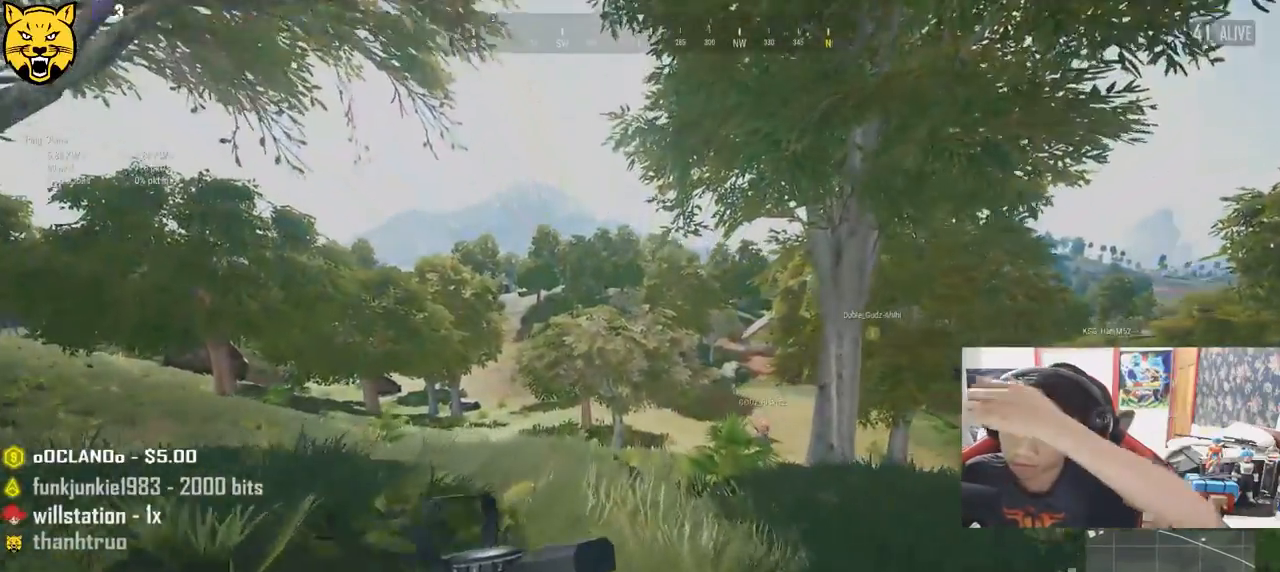
{"keys": ["shift", "w"], "mouse": [], "events": []}
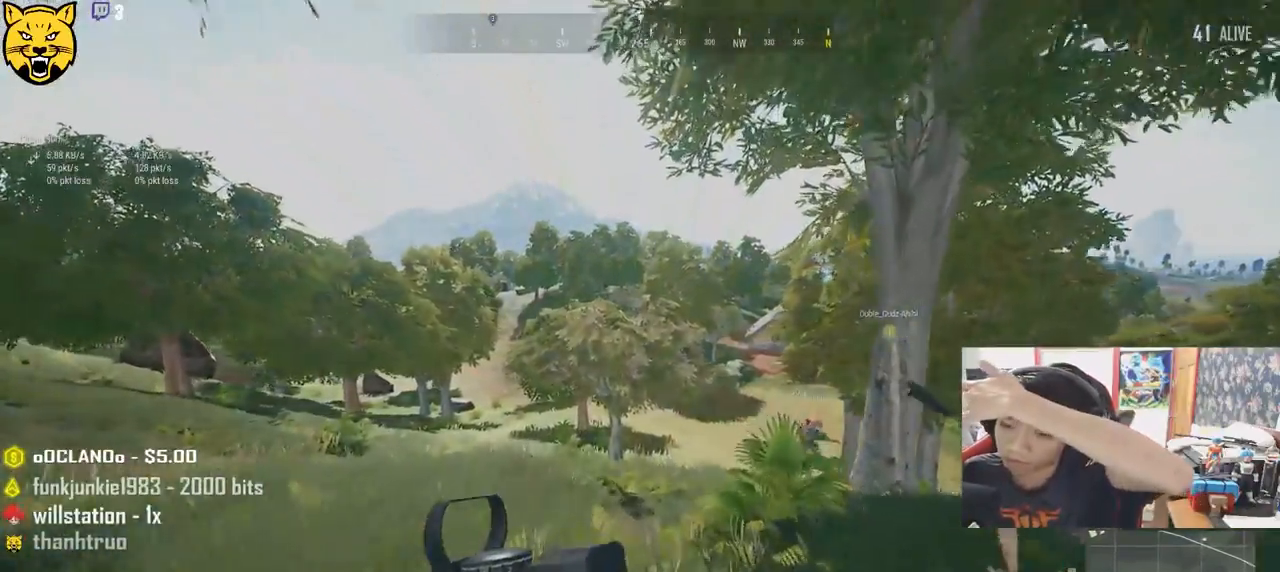
{"keys": ["shift", "w"], "mouse": [], "events": []}
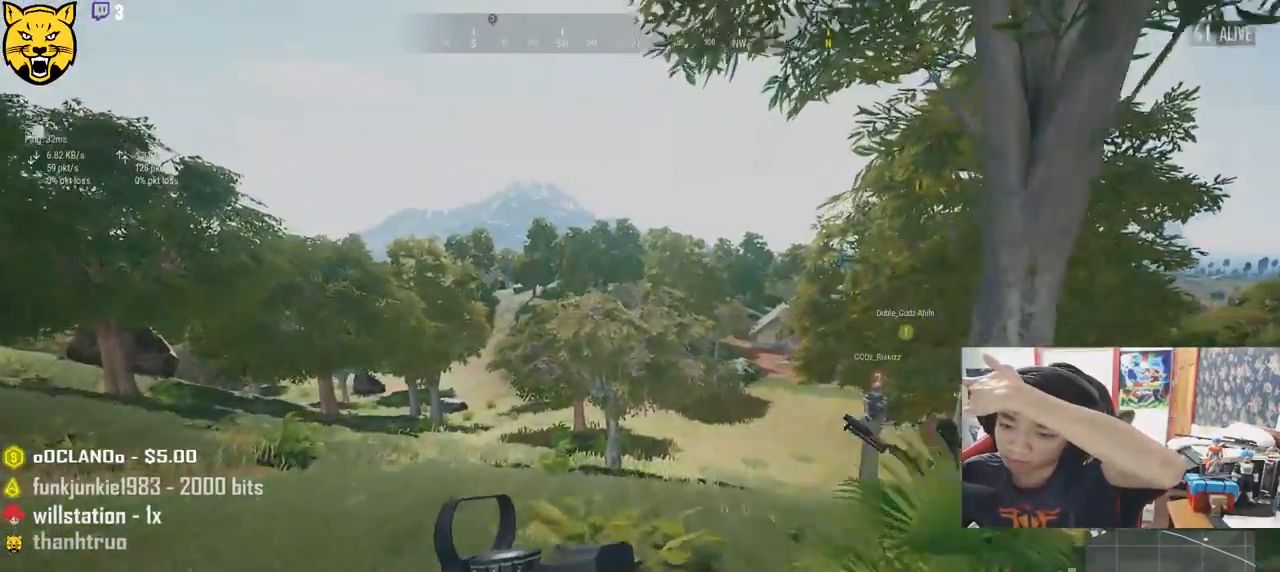
{"keys": ["shift", "w"], "mouse": [], "events": []}
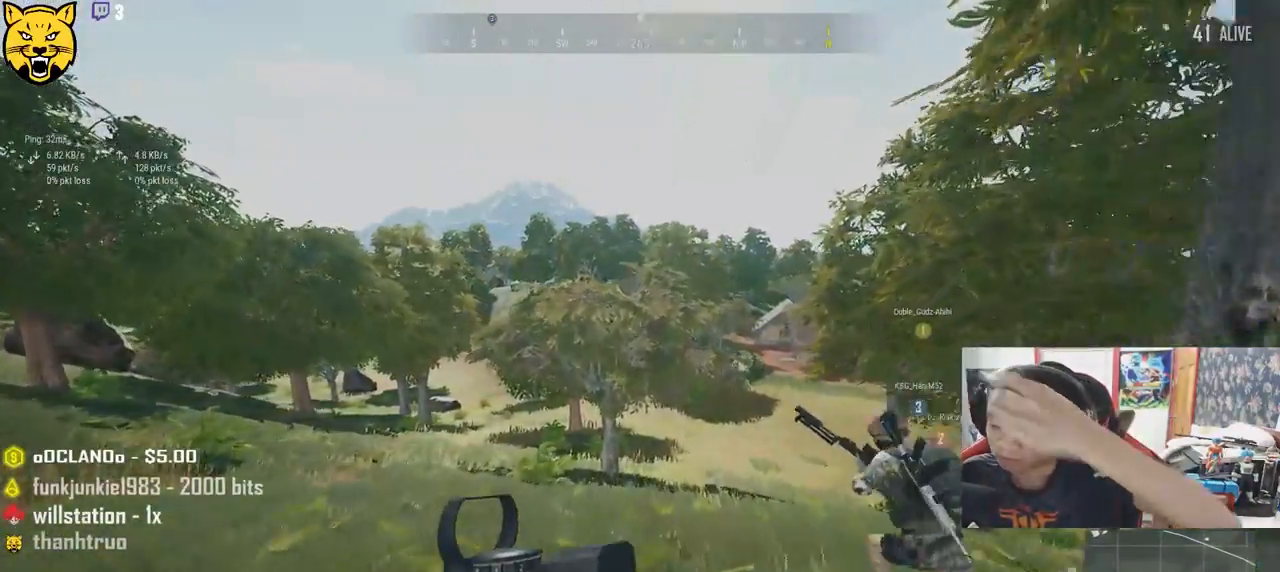
{"keys": ["d", "shift", "w"], "mouse": [], "events": [[234, "d", "down"]]}
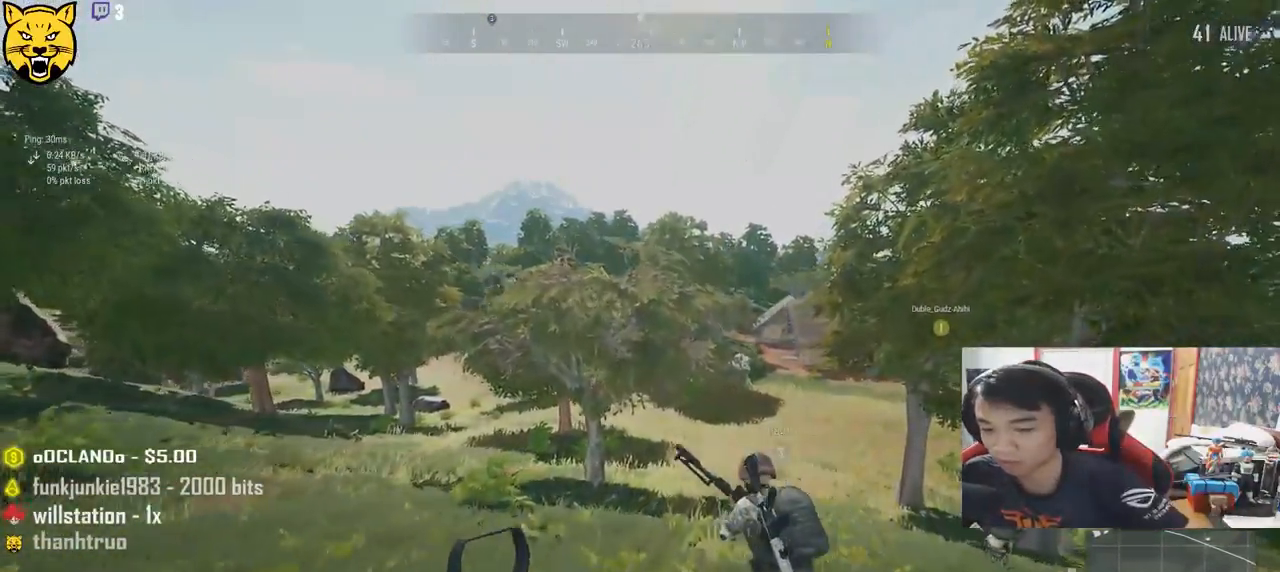
{"keys": ["shift", "w"], "mouse": [], "events": [[234, "d", "up"]]}
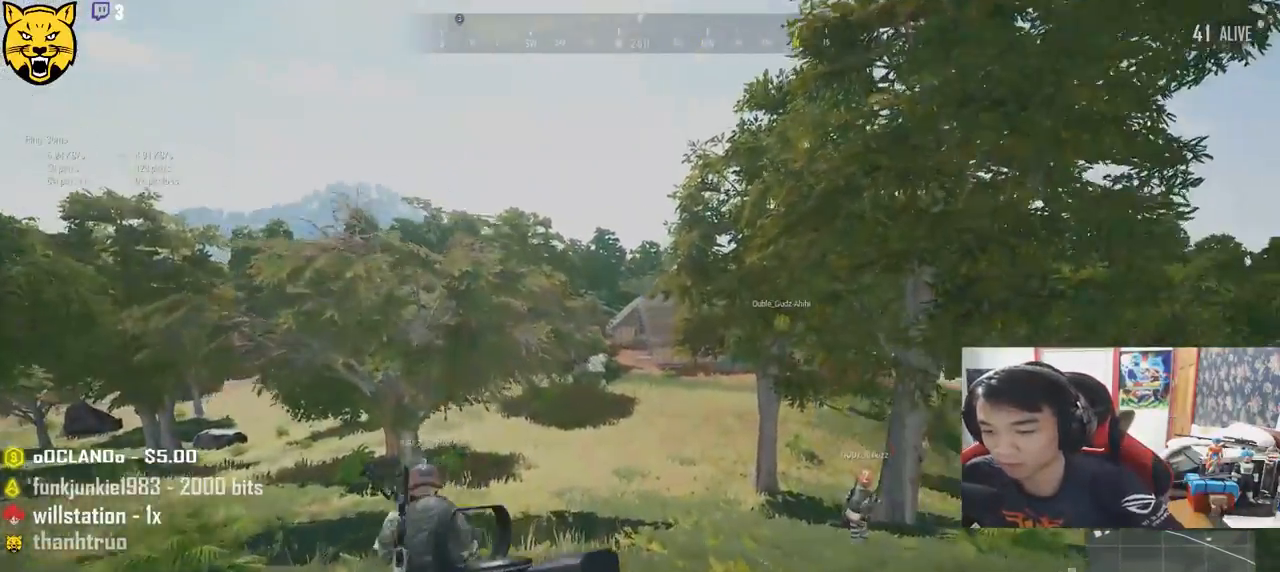
{"keys": ["shift", "w"], "mouse": [], "events": []}
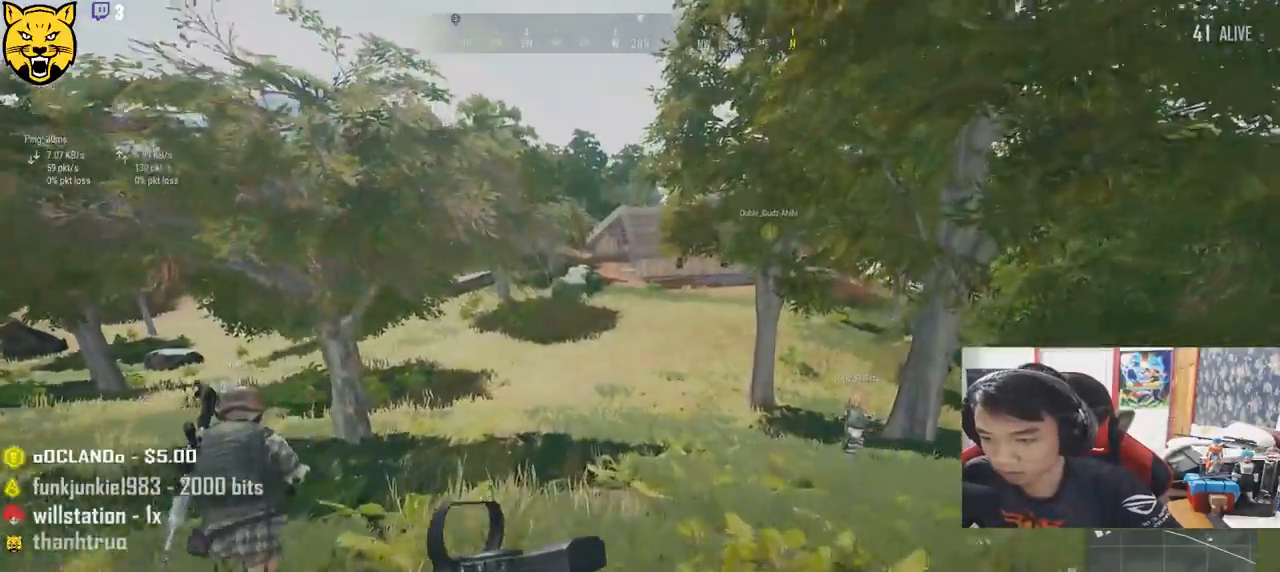
{"keys": ["shift", "w"], "mouse": [], "events": []}
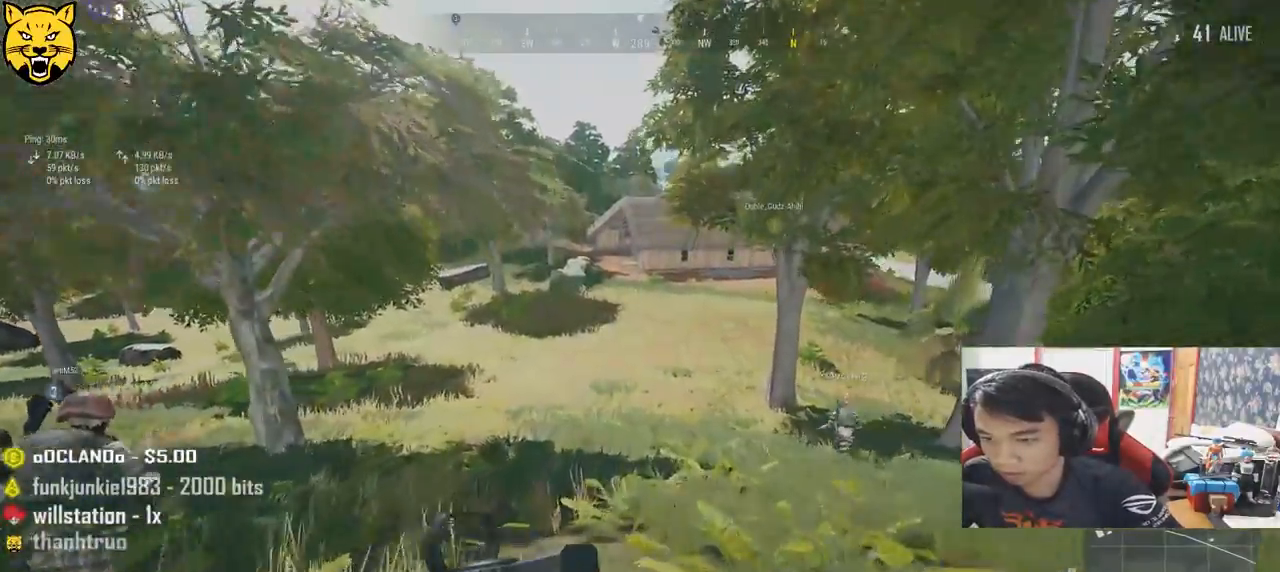
{"keys": ["shift", "w"], "mouse": [], "events": []}
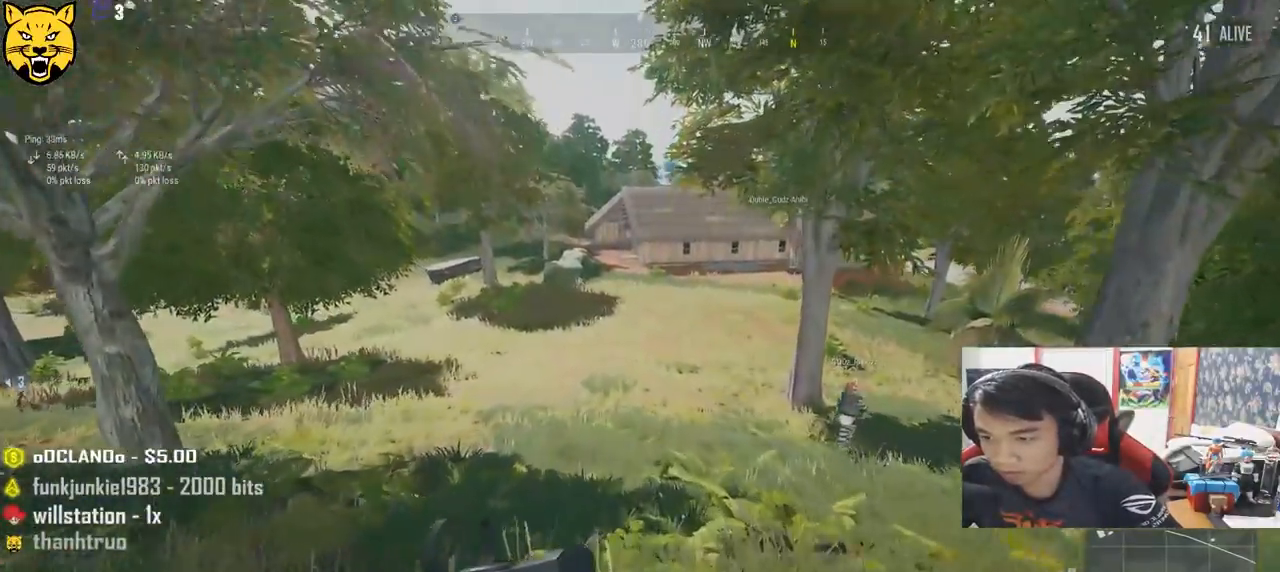
{"keys": ["shift", "w"], "mouse": [], "events": []}
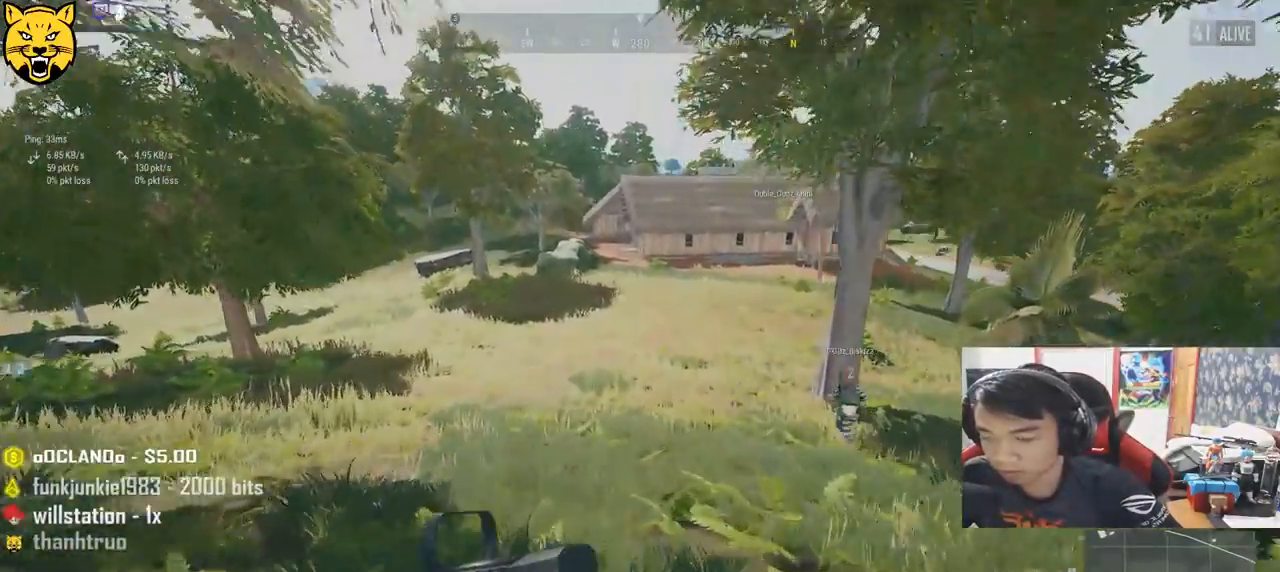
{"keys": ["shift", "w"], "mouse": [], "events": []}
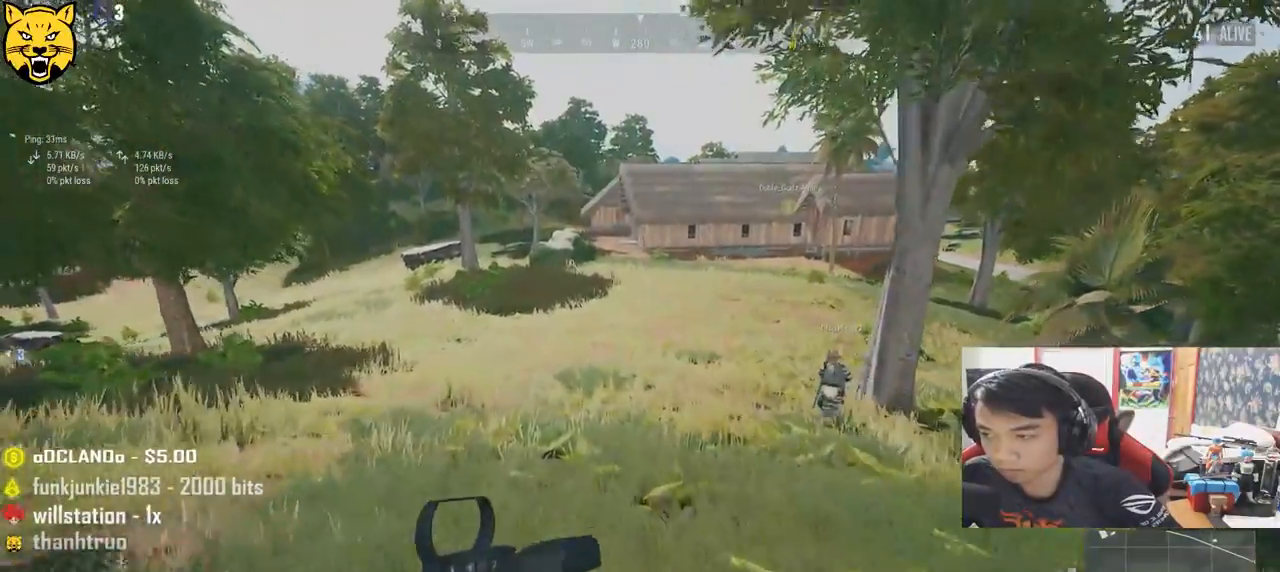
{"keys": ["shift", "w"], "mouse": [], "events": []}
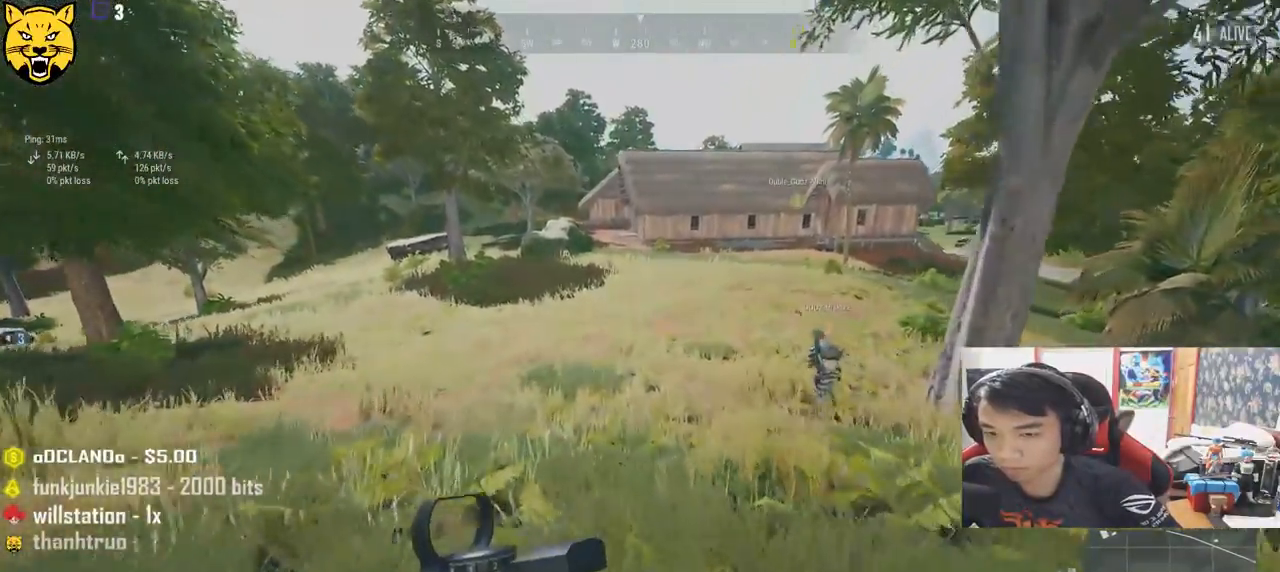
{"keys": ["shift", "w"], "mouse": [], "events": []}
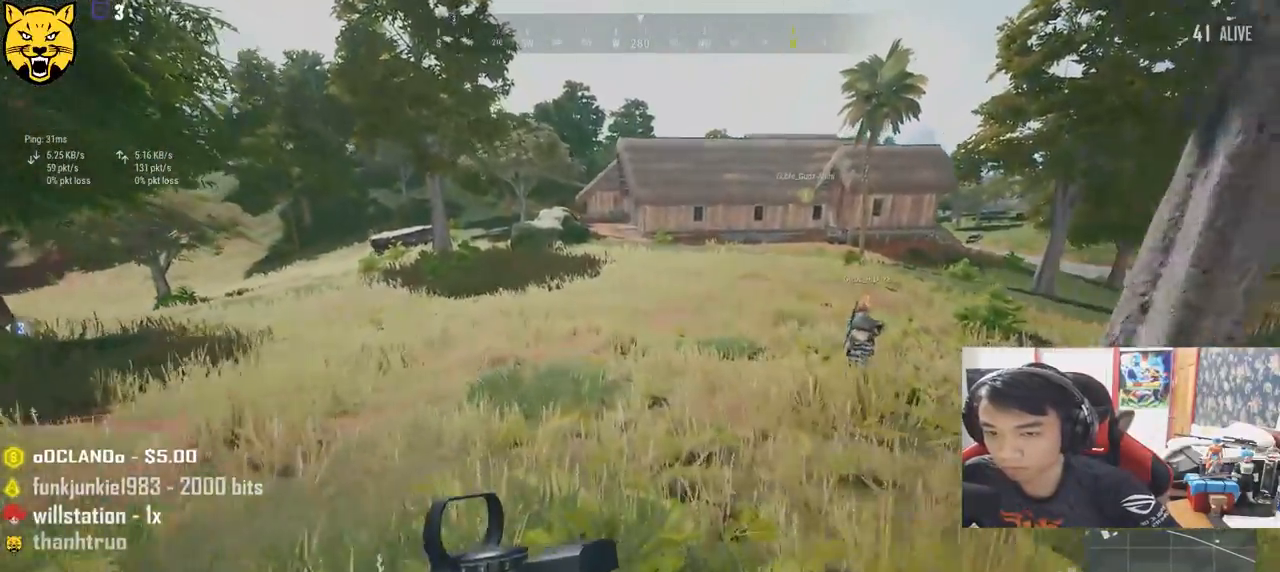
{"keys": ["shift", "w"], "mouse": [], "events": []}
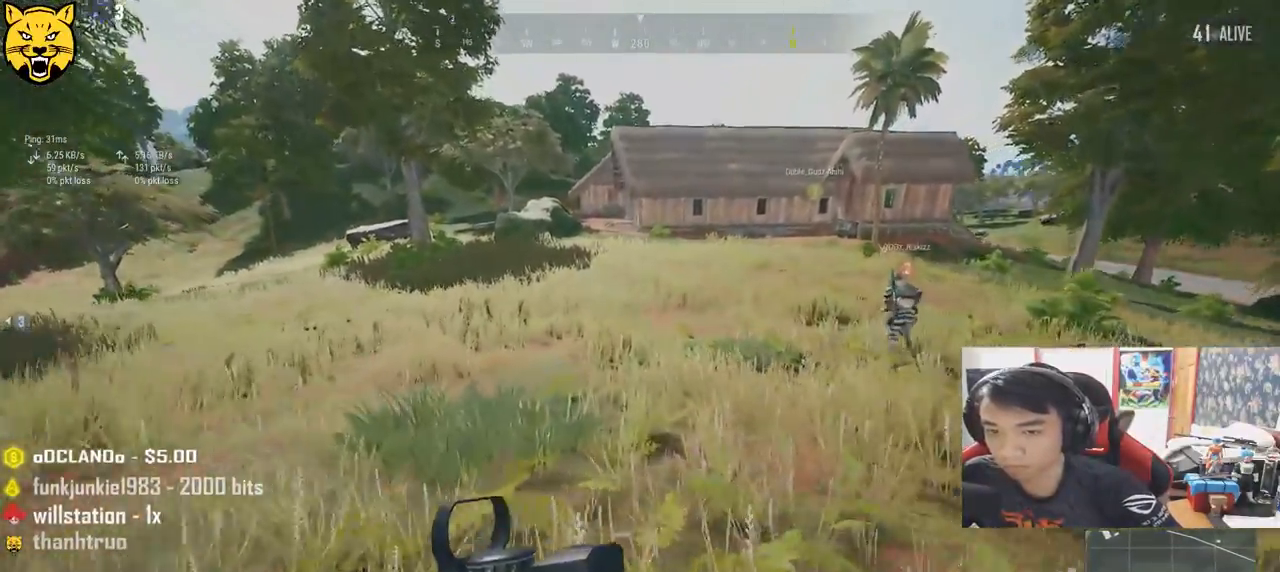
{"keys": ["shift", "w"], "mouse": [], "events": []}
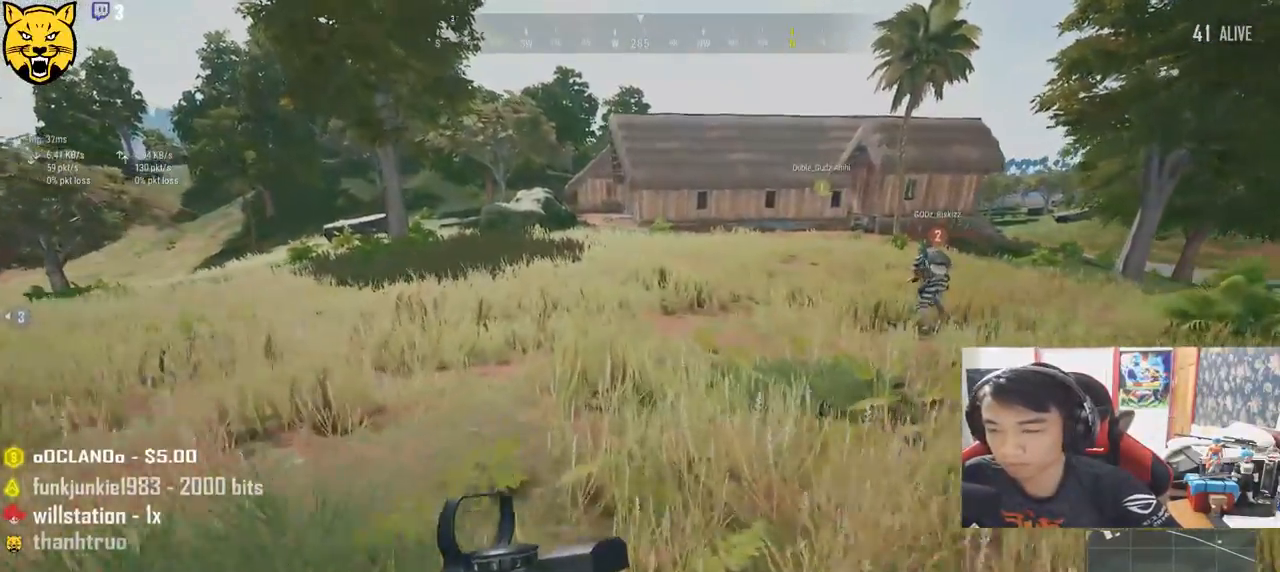
{"keys": ["d", "shift", "w"], "mouse": [], "events": [[200, "d", "down"]]}
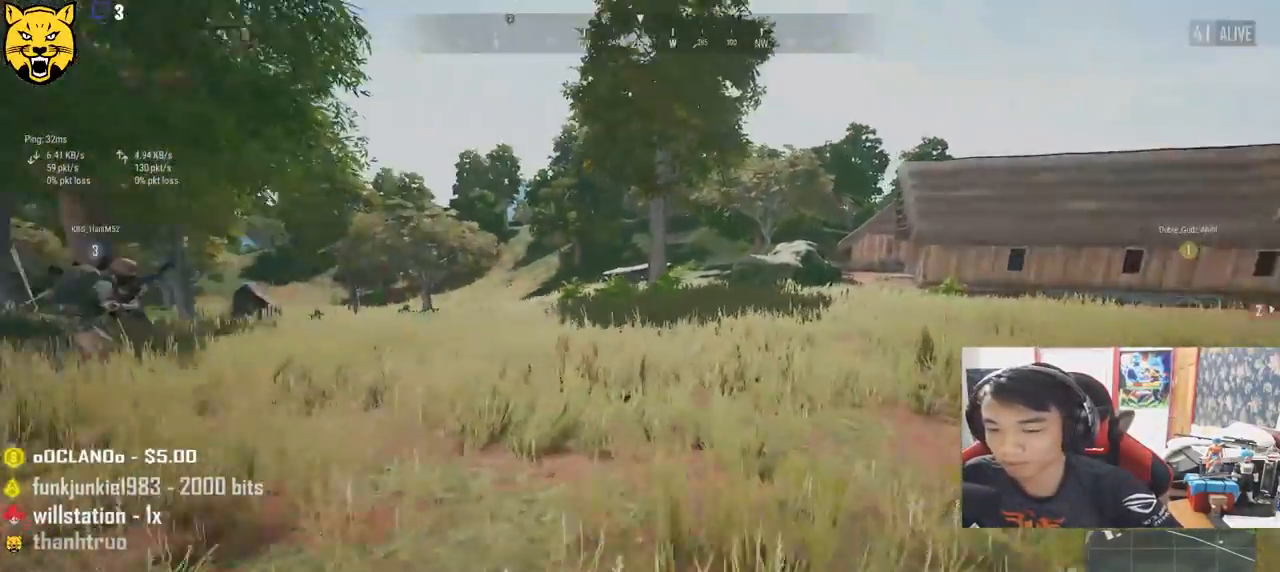
{"keys": ["d", "shift", "w"], "mouse": [], "events": [[34, "space", "down"], [284, "space", "up"]]}
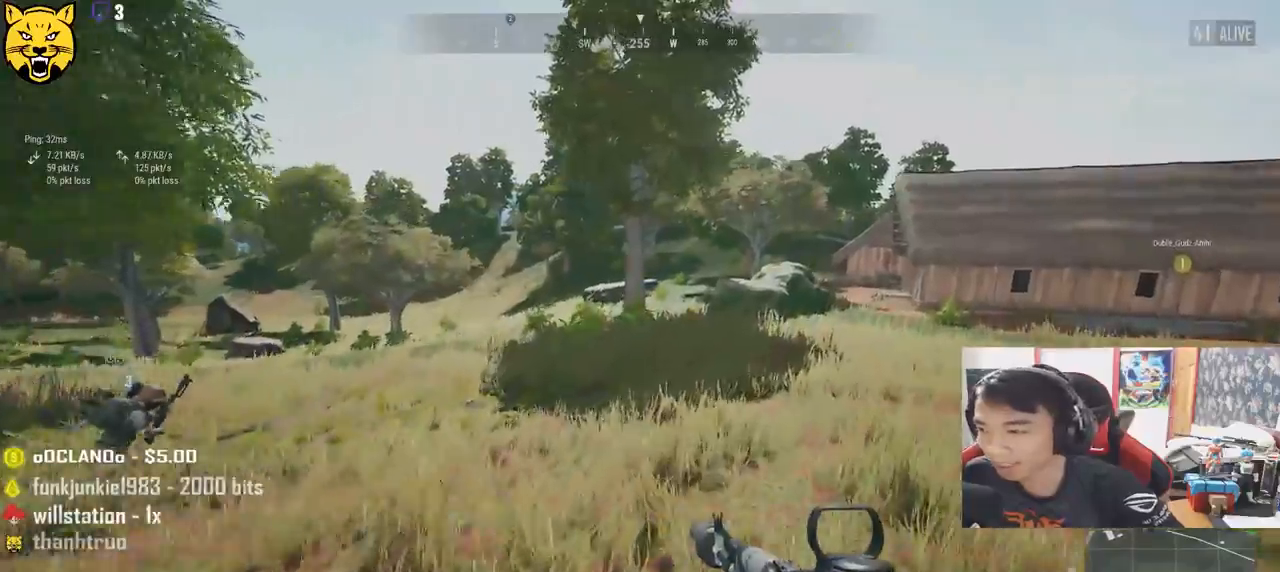
{"keys": ["shift", "w"], "mouse": [], "events": [[50, "d", "up"]]}
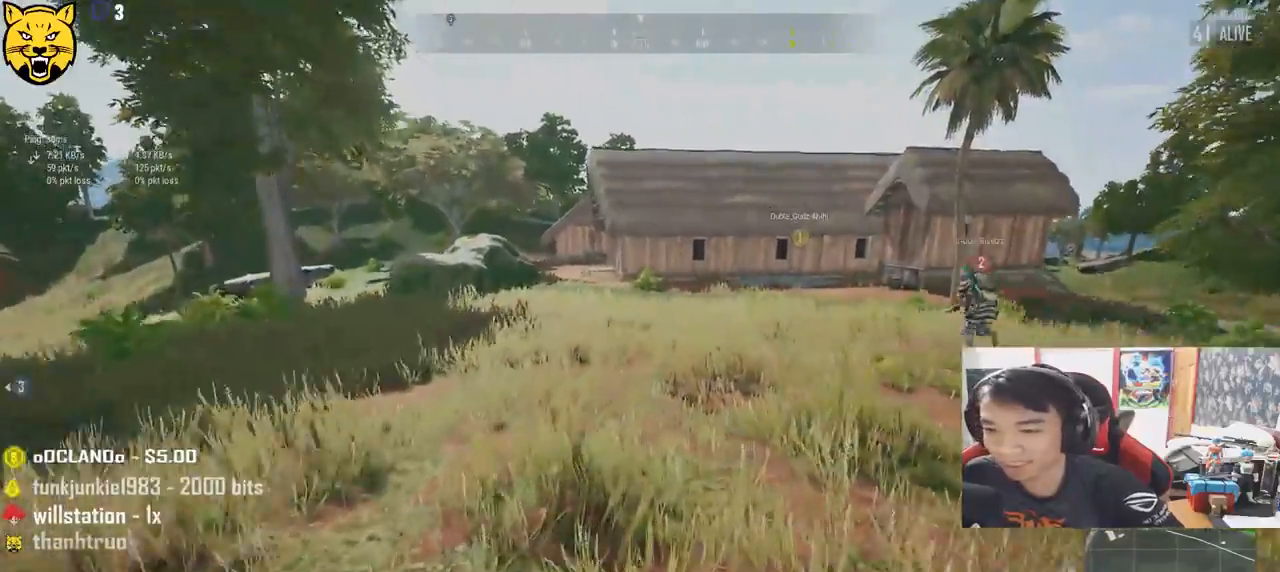
{"keys": ["shift", "w"], "mouse": [], "events": []}
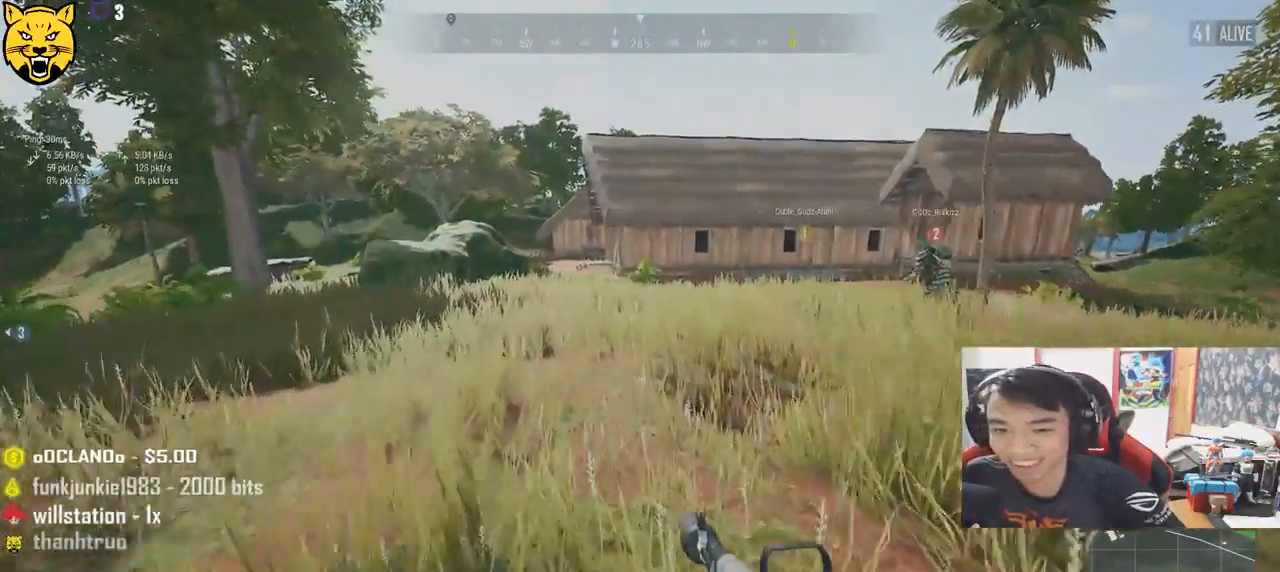
{"keys": ["shift", "w"], "mouse": [], "events": []}
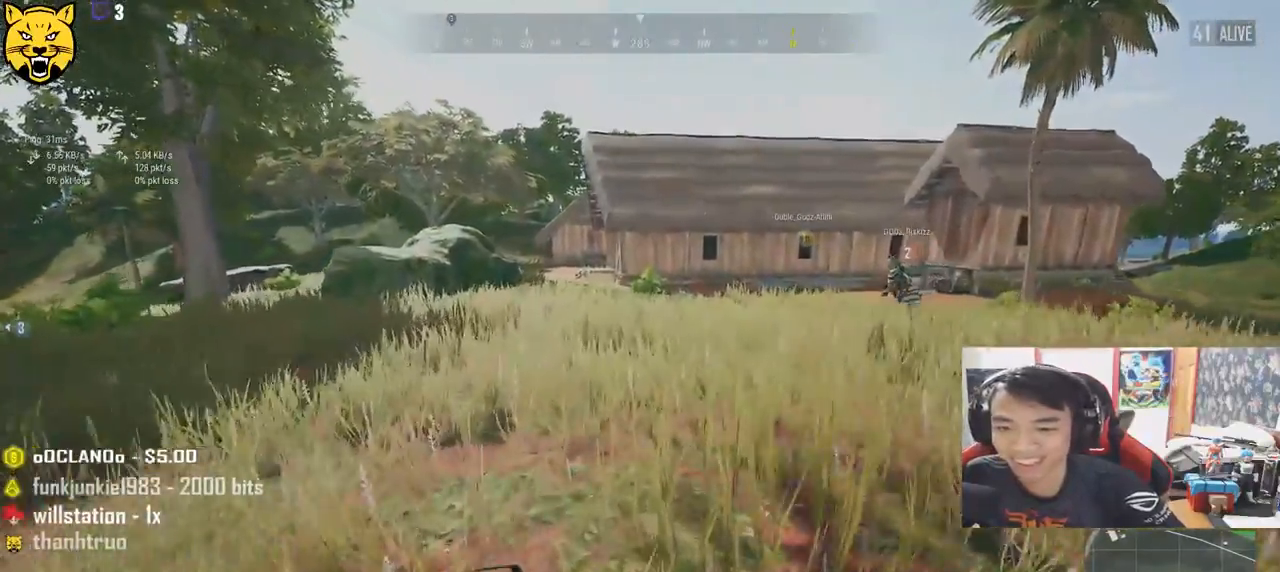
{"keys": ["d", "shift", "w"], "mouse": [], "events": [[434, "d", "down"]]}
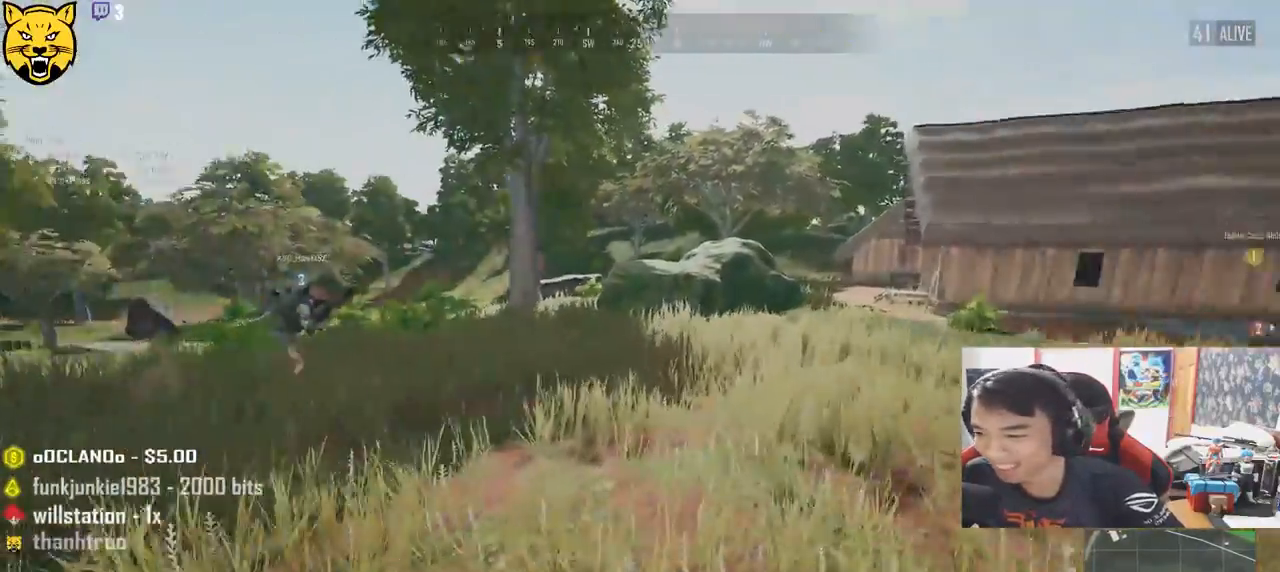
{"keys": ["d", "shift", "w"], "mouse": [], "events": []}
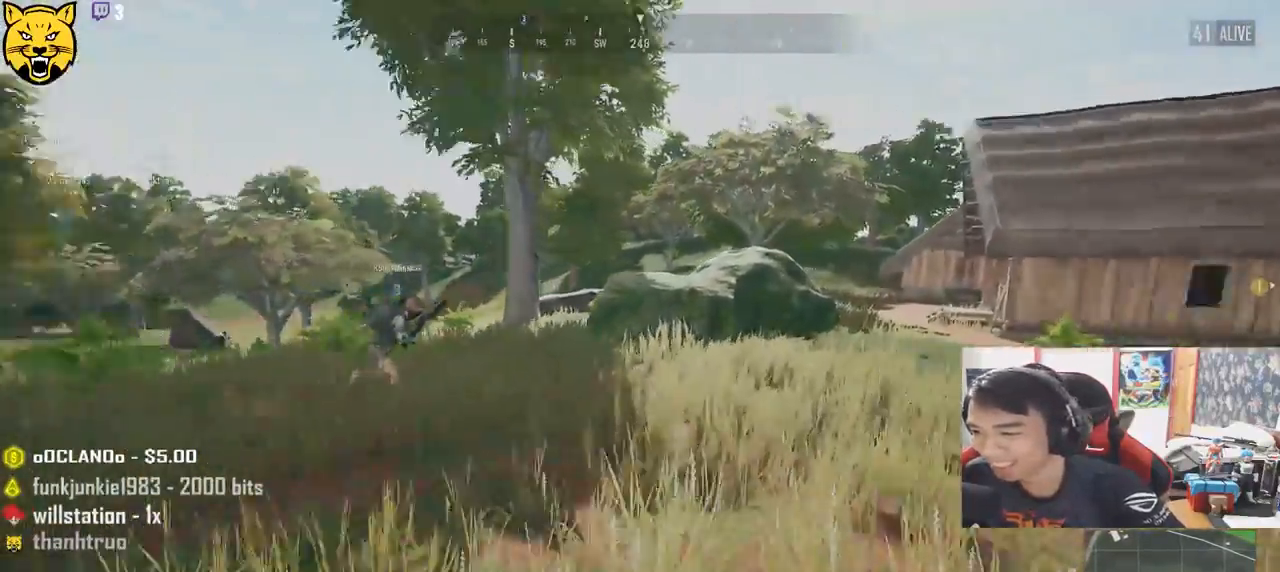
{"keys": ["shift", "w"], "mouse": [], "events": [[34, "d", "up"]]}